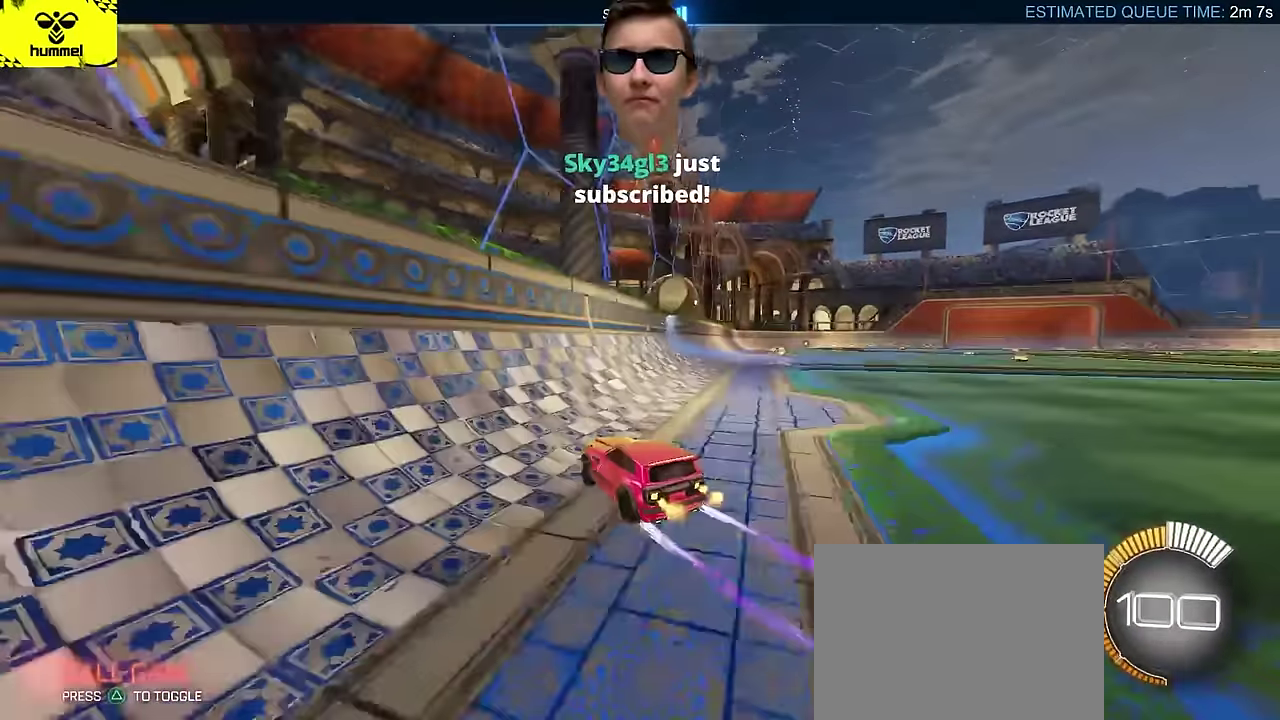
Gameplay with a controller (PlayStation layout); each line is a JSON object with the inputs held at the frame after it. "events" lists button and stick changes between this image and that frame as [ms after this image, input, new state], when the widget could be followed in between. Not read: L3 R1 R3 right_stick.
{"buttons": ["CIRCLE", "R2"], "left_stick": "center", "events": [[167, "left_stick", "center"], [500, "CIRCLE", "down"]]}
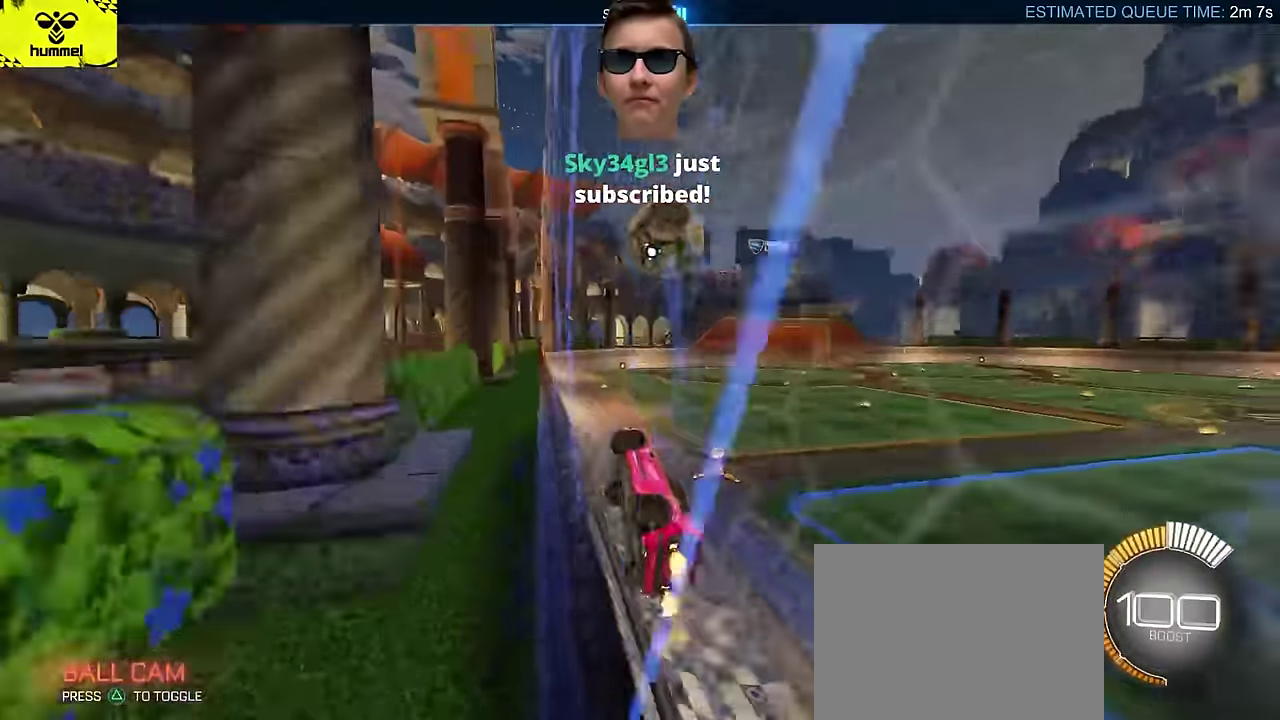
{"buttons": ["CROSS", "L2", "R2"], "left_stick": "down-right", "events": [[133, "left_stick", "left"], [183, "CIRCLE", "up"], [217, "left_stick", "center"], [267, "L2", "down"], [283, "R2", "up"], [367, "CROSS", "down"], [367, "R2", "down"], [400, "L2", "up"], [417, "left_stick", "down-right"], [467, "L2", "down"]]}
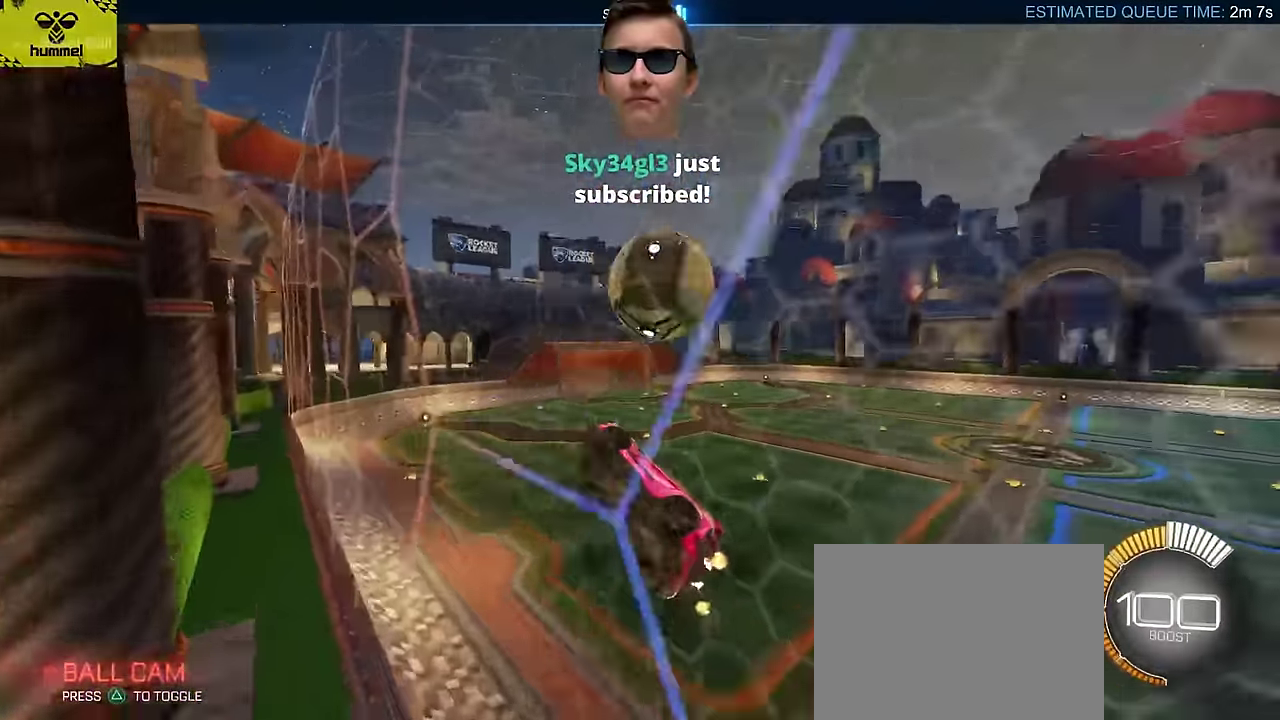
{"buttons": ["CIRCLE", "R2"], "left_stick": "down", "events": [[100, "CROSS", "up"], [100, "left_stick", "down"], [217, "L2", "up"], [233, "left_stick", "center"], [250, "CIRCLE", "down"], [300, "left_stick", "up-right"], [317, "CROSS", "down"], [417, "left_stick", "down-right"], [467, "left_stick", "down"], [483, "CROSS", "up"]]}
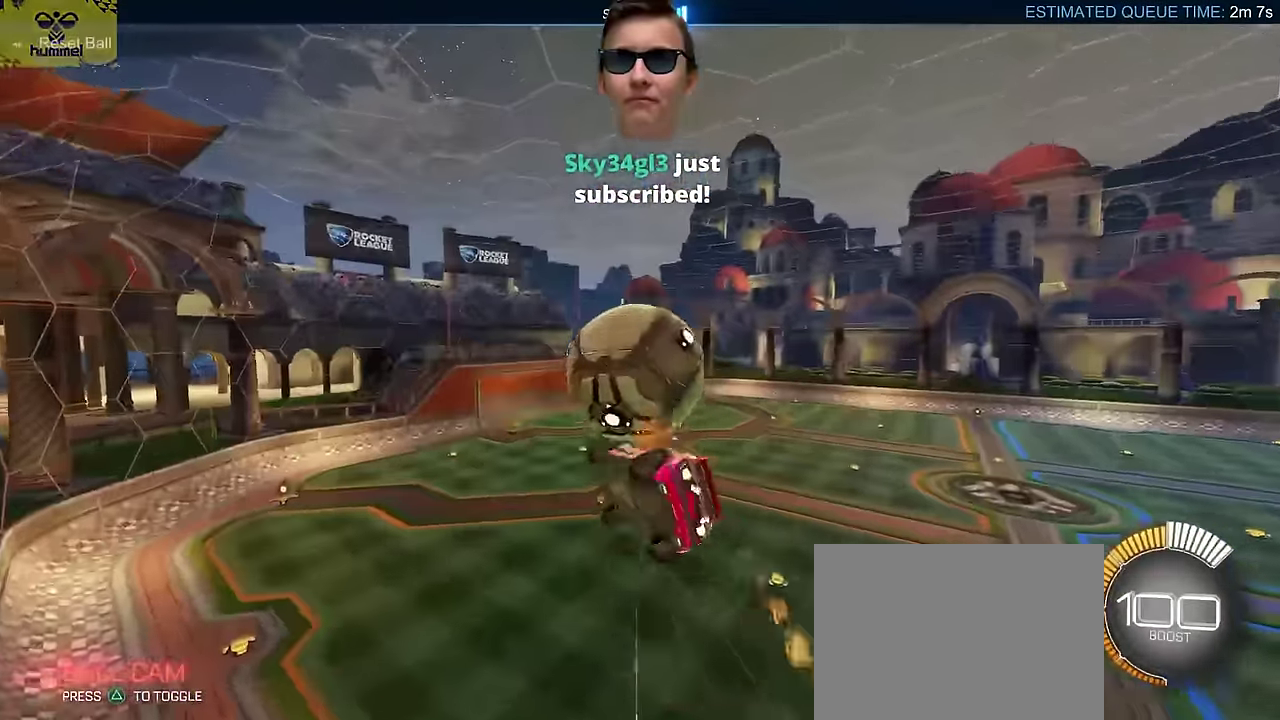
{"buttons": ["CIRCLE", "L2", "R2"], "left_stick": "down", "events": [[350, "left_stick", "center"], [450, "left_stick", "down"], [483, "L2", "down"]]}